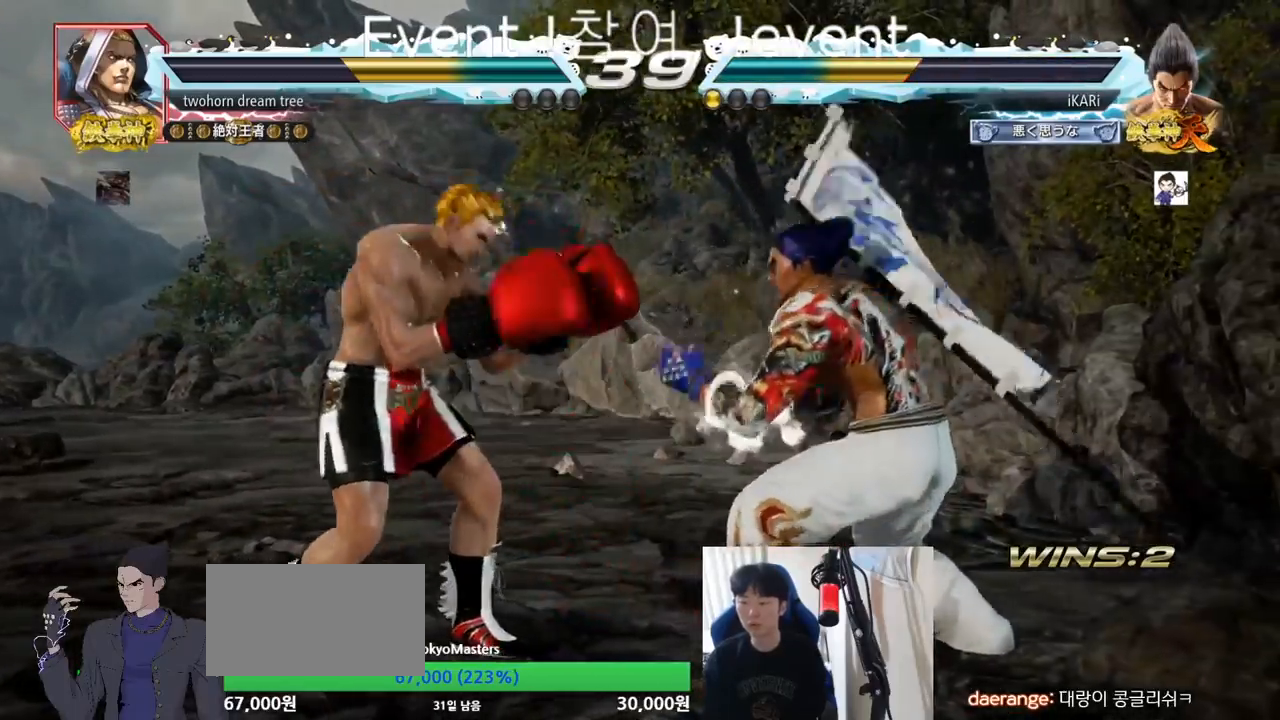
Gameplay with a controller (arcade stick); each line is a JSON object with the inputs held at the frame after it. "events" lists button and stick changes between this image and that frame as [ms after this image, input, new state], when the widget could be followed in between. Not read: L3 R3.
{"buttons": [], "left_stick": "center", "events": [[67, "SQUARE", "down"], [67, "TRIANGLE", "down"], [67, "left_stick", "down"], [117, "SQUARE", "up"], [117, "TRIANGLE", "up"], [184, "left_stick", "center"]]}
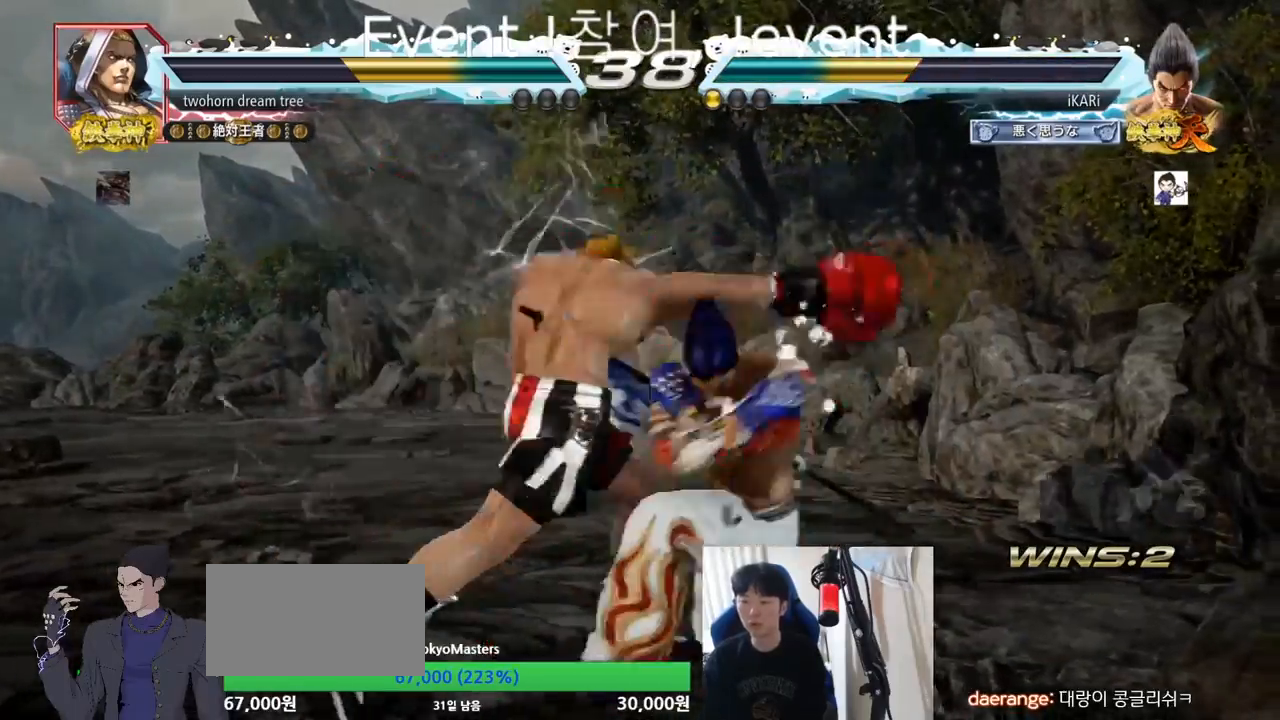
{"buttons": [], "left_stick": "center", "events": []}
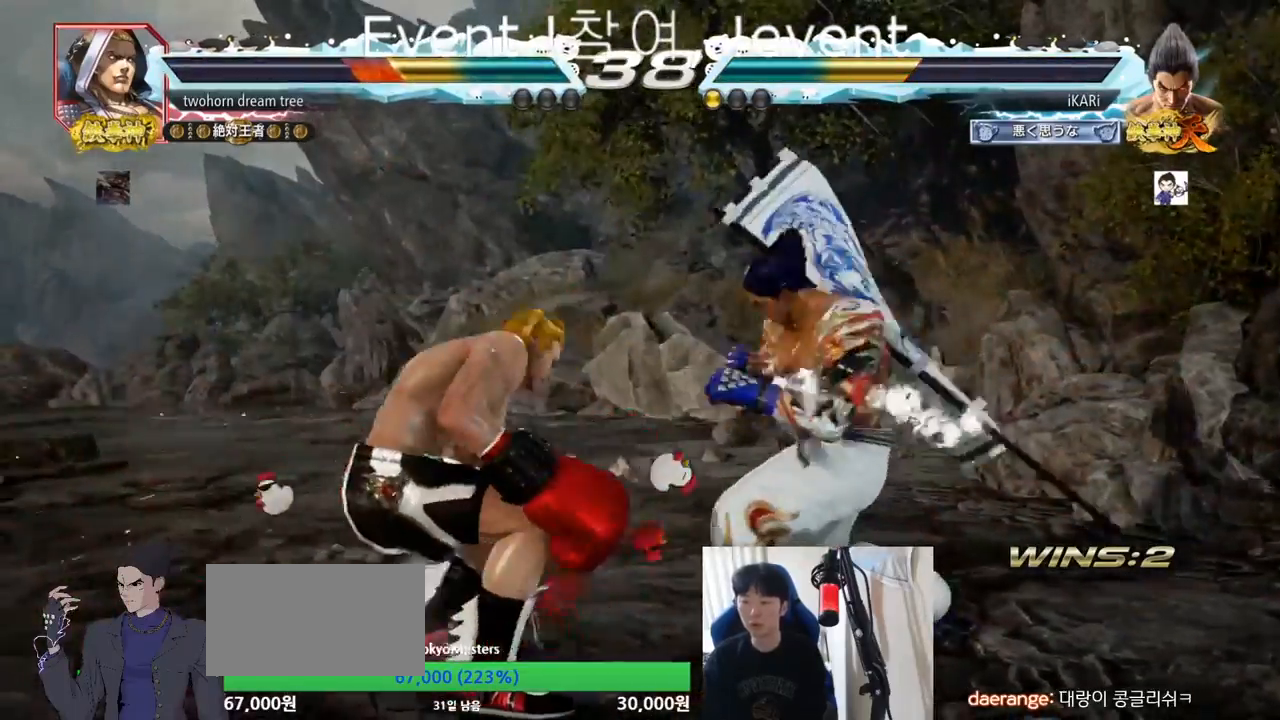
{"buttons": [], "left_stick": "center", "events": [[17, "CIRCLE", "down"], [84, "CIRCLE", "up"]]}
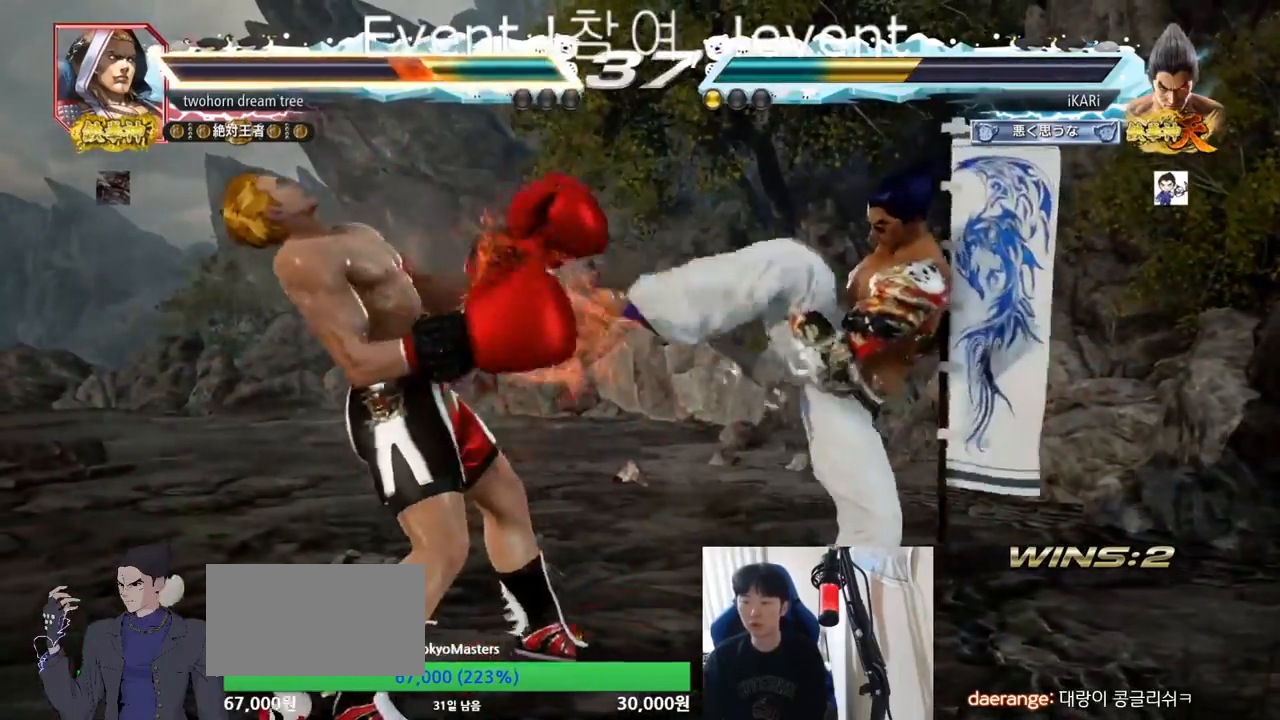
{"buttons": [], "left_stick": "center", "events": [[133, "left_stick", "down-right"], [167, "TRIANGLE", "down"], [183, "R1", "down"], [200, "R1", "up"], [217, "TRIANGLE", "up"], [283, "TRIANGLE", "down"], [300, "left_stick", "center"], [333, "TRIANGLE", "up"]]}
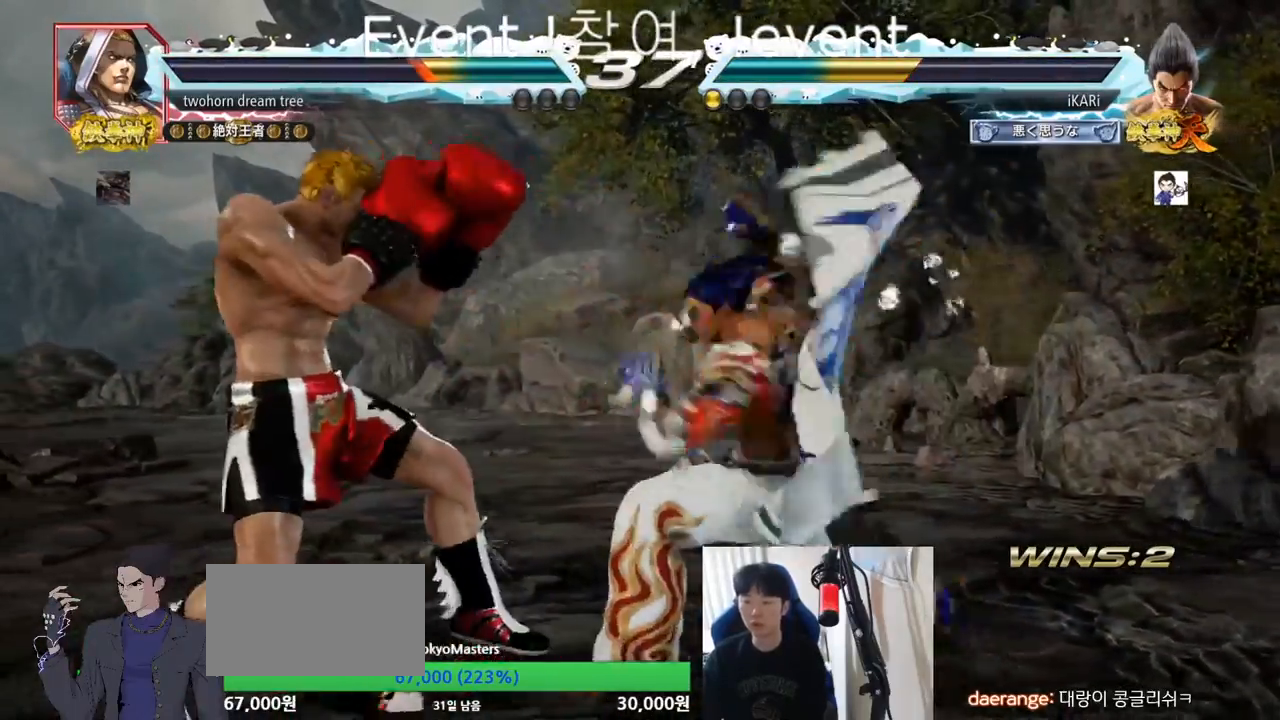
{"buttons": [], "left_stick": "right", "events": [[484, "left_stick", "right"]]}
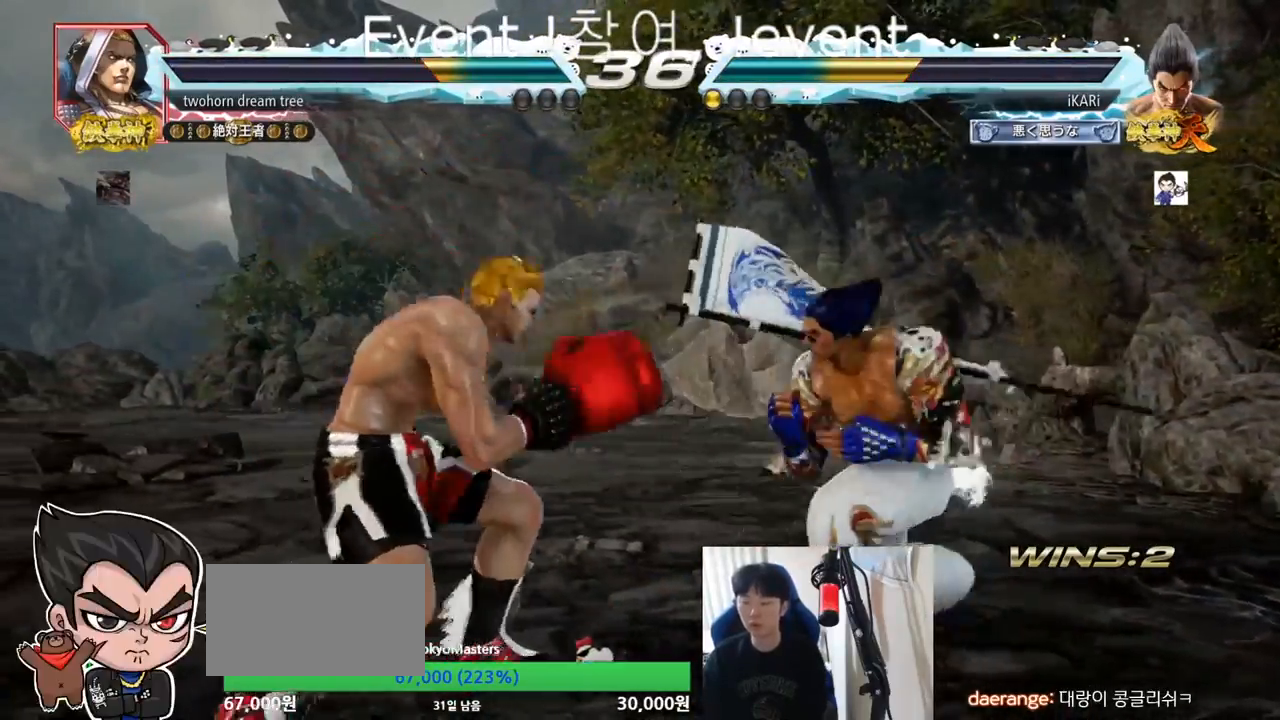
{"buttons": [], "left_stick": "center", "events": [[16, "left_stick", "center"], [117, "left_stick", "right"], [400, "left_stick", "center"], [450, "CIRCLE", "down"], [500, "CIRCLE", "up"]]}
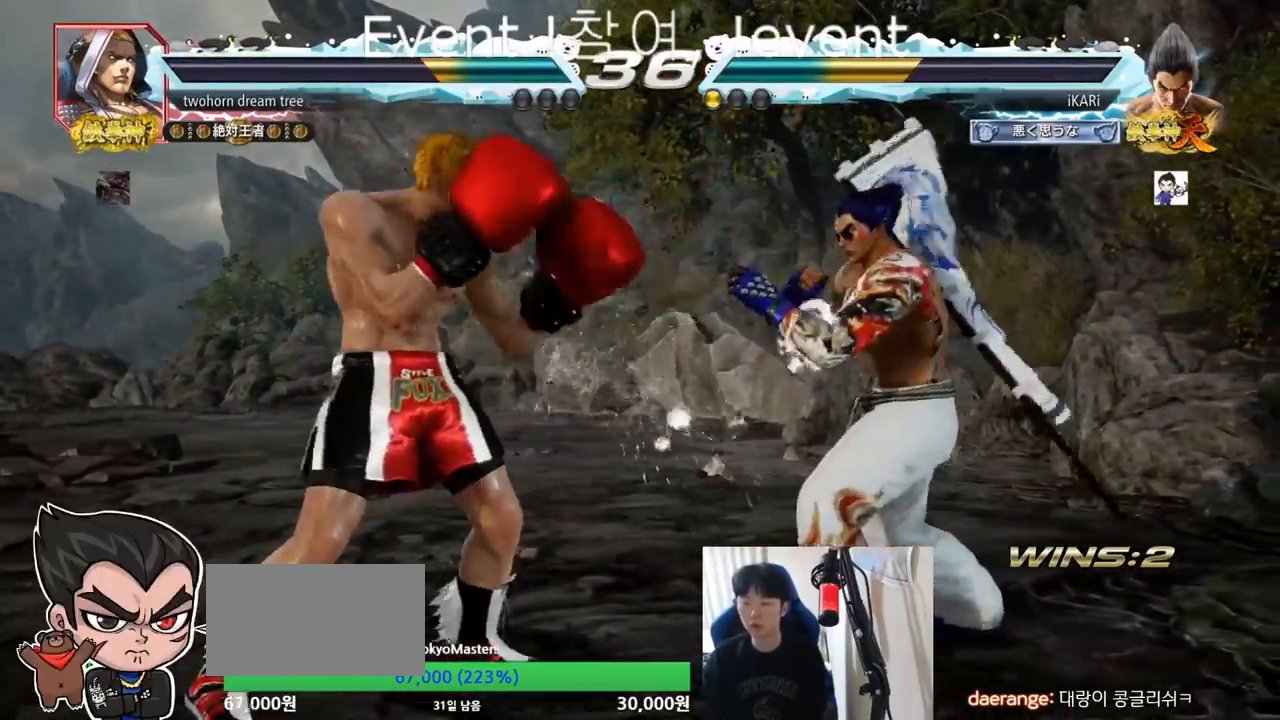
{"buttons": [], "left_stick": "right", "events": [[34, "TRIANGLE", "down"], [100, "TRIANGLE", "up"], [134, "TRIANGLE", "down"], [384, "TRIANGLE", "up"], [434, "left_stick", "right"]]}
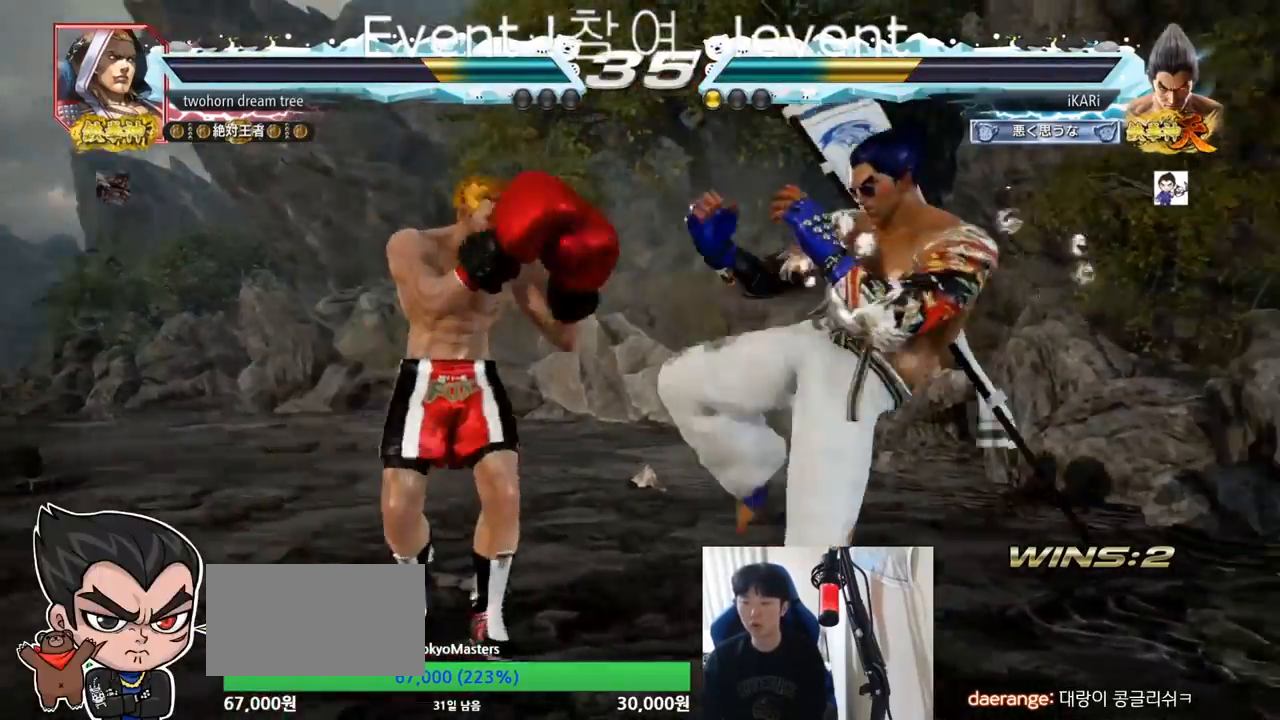
{"buttons": [], "left_stick": "right", "events": []}
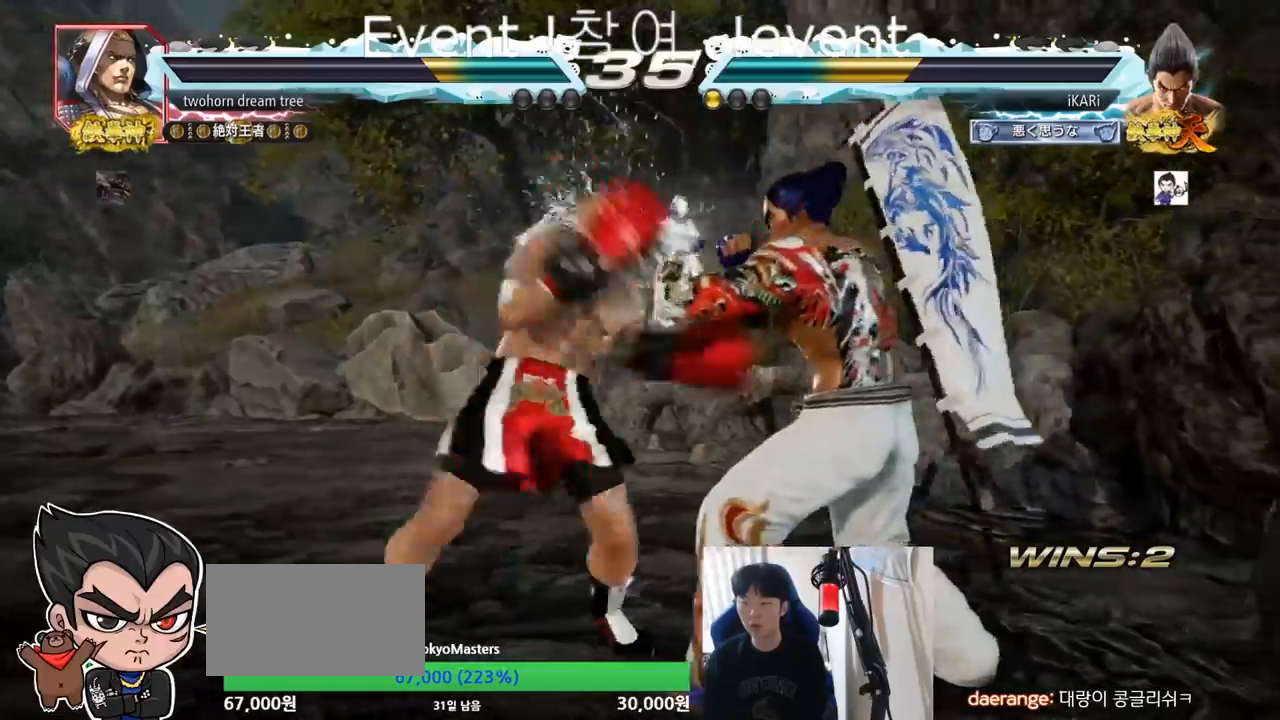
{"buttons": [], "left_stick": "down", "events": [[150, "left_stick", "center"], [201, "left_stick", "down"], [284, "left_stick", "center"], [367, "left_stick", "down"]]}